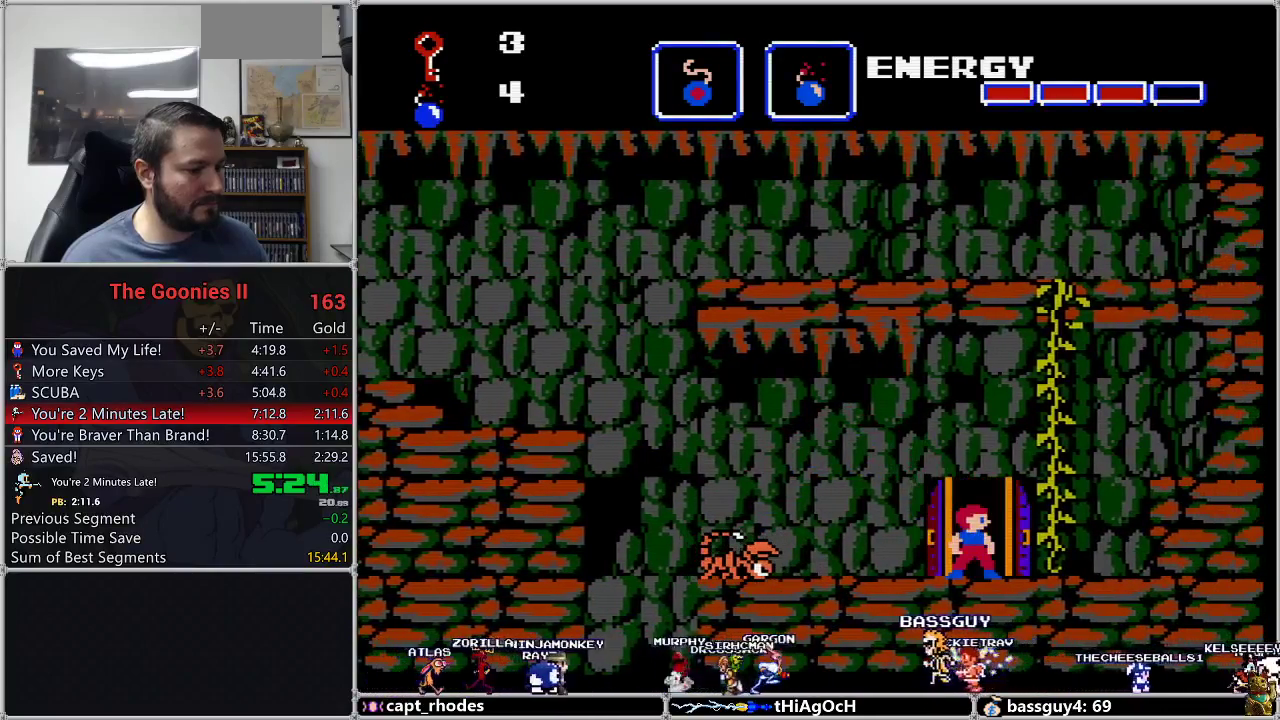
Gameplay with a controller (Nintendo layout); each line is a JSON object with the inputs held at the frame after it. "events" lists button and stick changes between this image and that frame as [ms after this image, input, new state], when the widget could be followed in between. Not read: L3 R3.
{"buttons": [], "events": []}
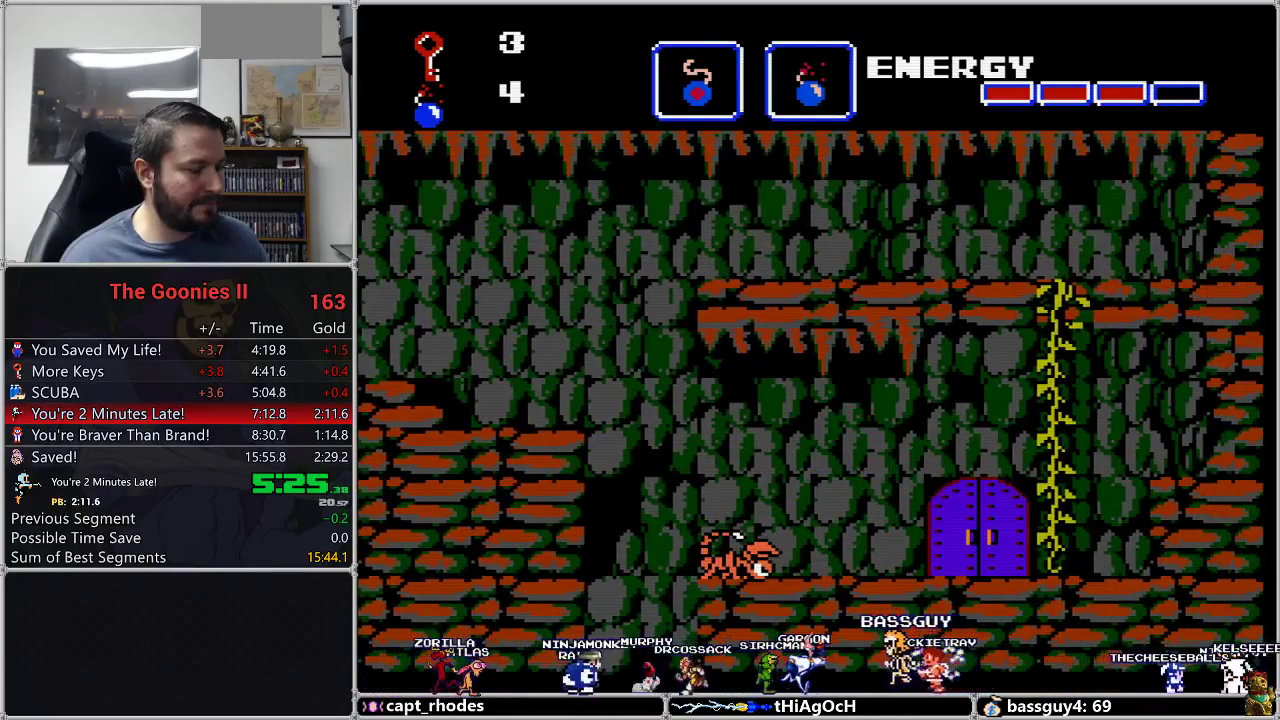
{"buttons": [], "events": []}
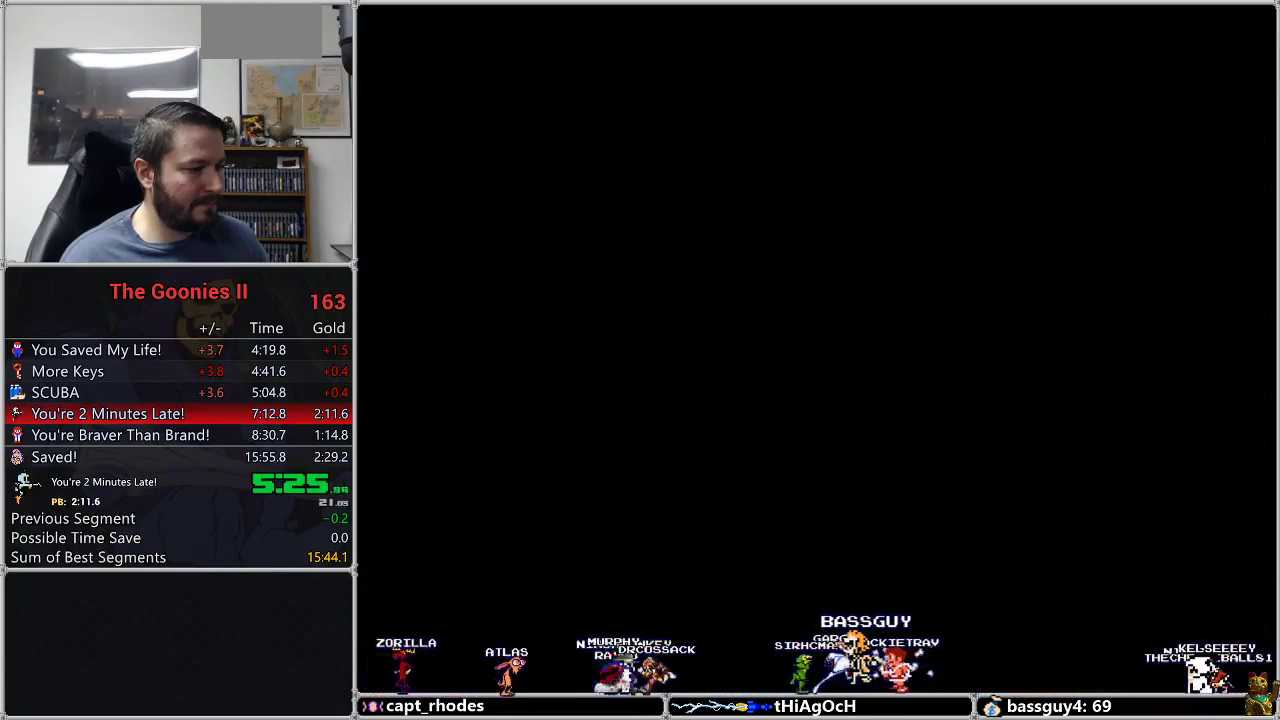
{"buttons": ["A"], "events": [[250, "A", "down"], [350, "A", "up"], [350, "DPAD_DOWN", "down"], [433, "DPAD_DOWN", "up"], [500, "A", "down"]]}
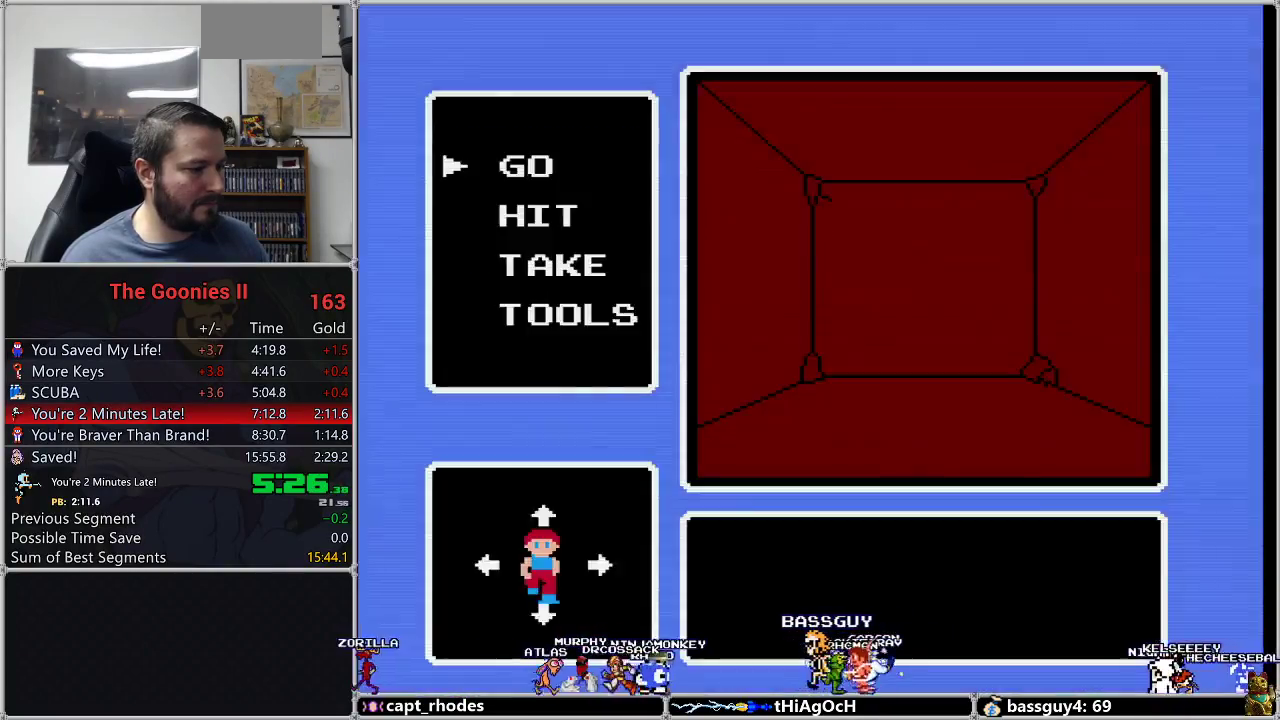
{"buttons": ["DPAD_LEFT"], "events": [[233, "DPAD_DOWN", "down"], [250, "A", "up"], [283, "DPAD_DOWN", "up"], [333, "DPAD_LEFT", "down"]]}
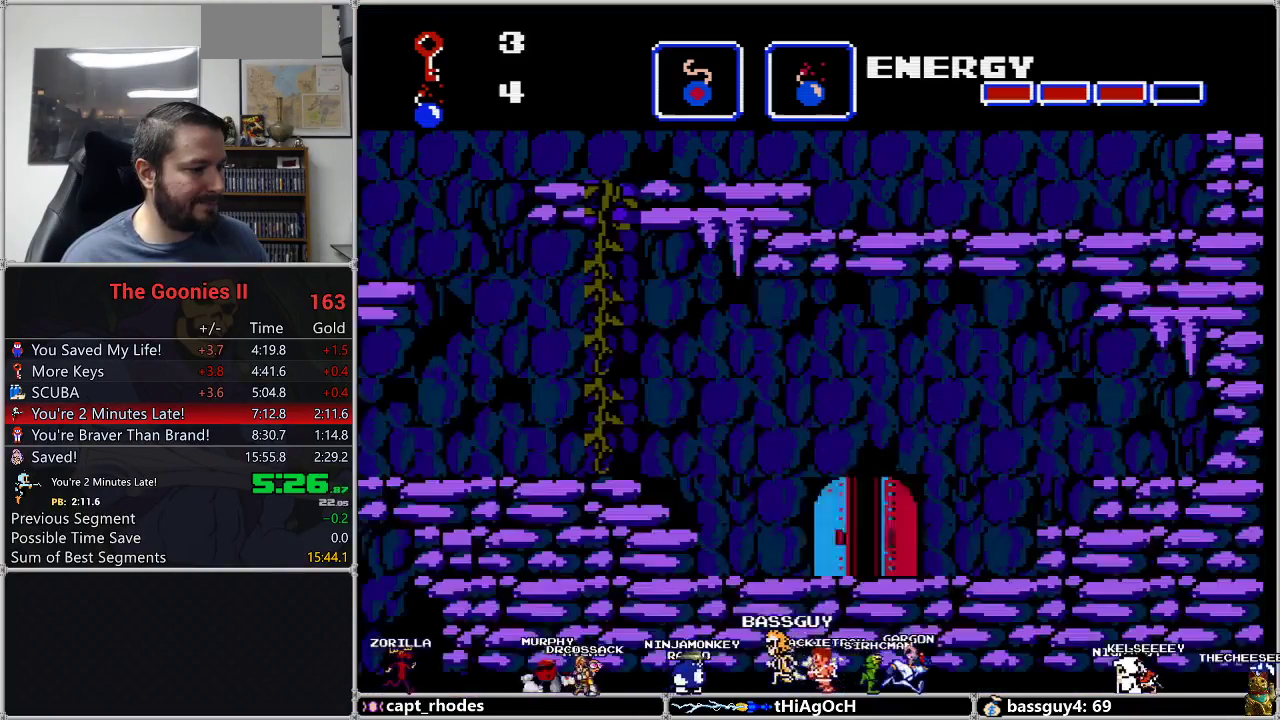
{"buttons": ["DPAD_LEFT"], "events": []}
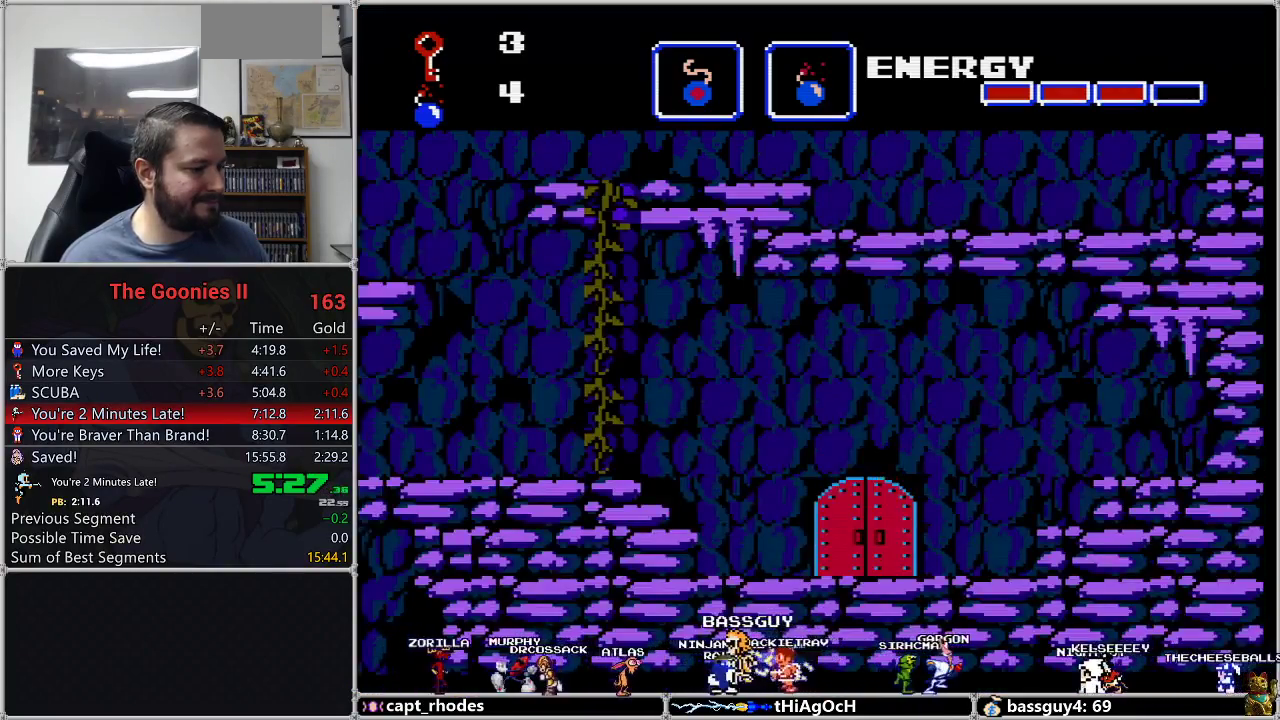
{"buttons": ["DPAD_LEFT"], "events": []}
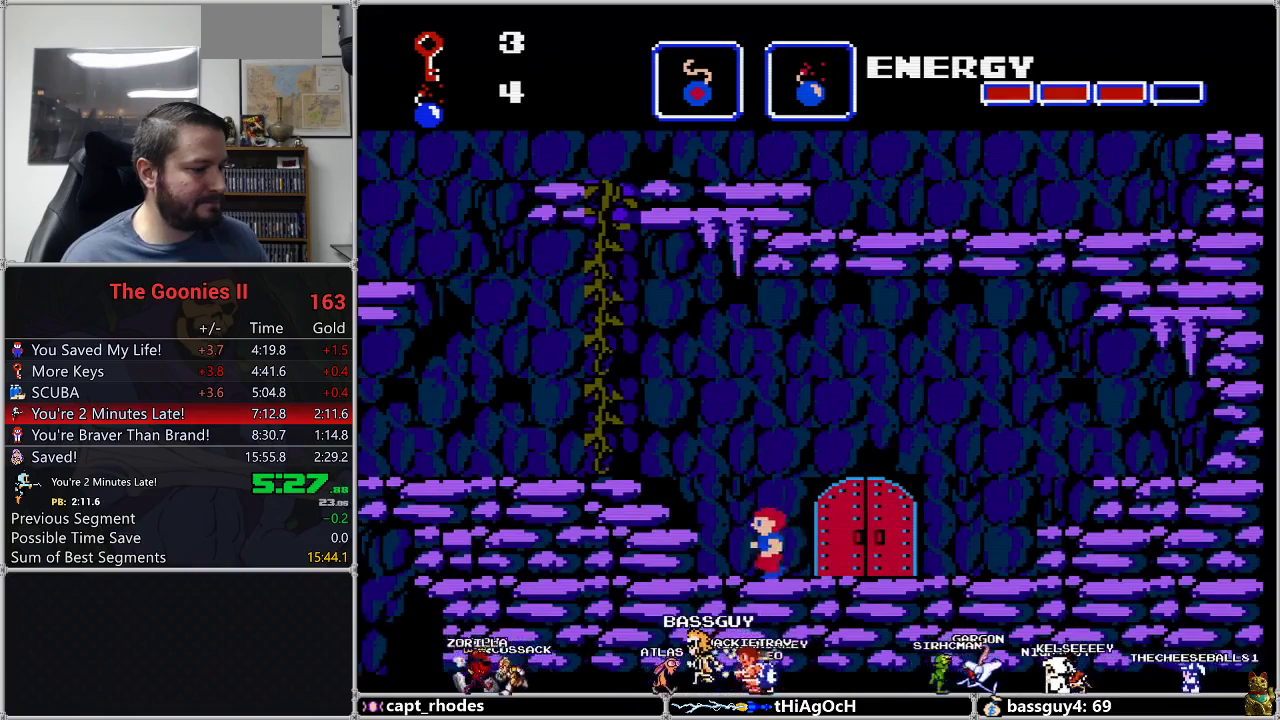
{"buttons": ["DPAD_LEFT"], "events": [[83, "A", "down"], [183, "A", "up"]]}
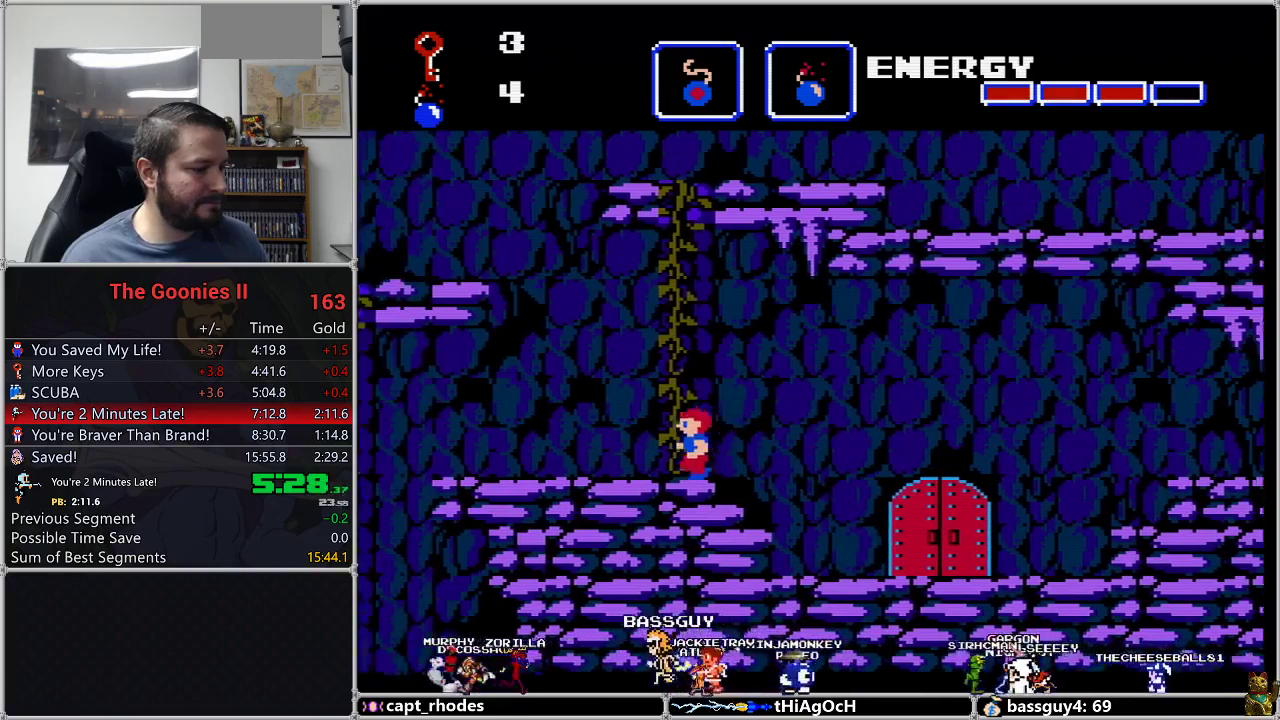
{"buttons": ["DPAD_UP"], "events": [[117, "DPAD_UP", "down"], [150, "DPAD_LEFT", "up"]]}
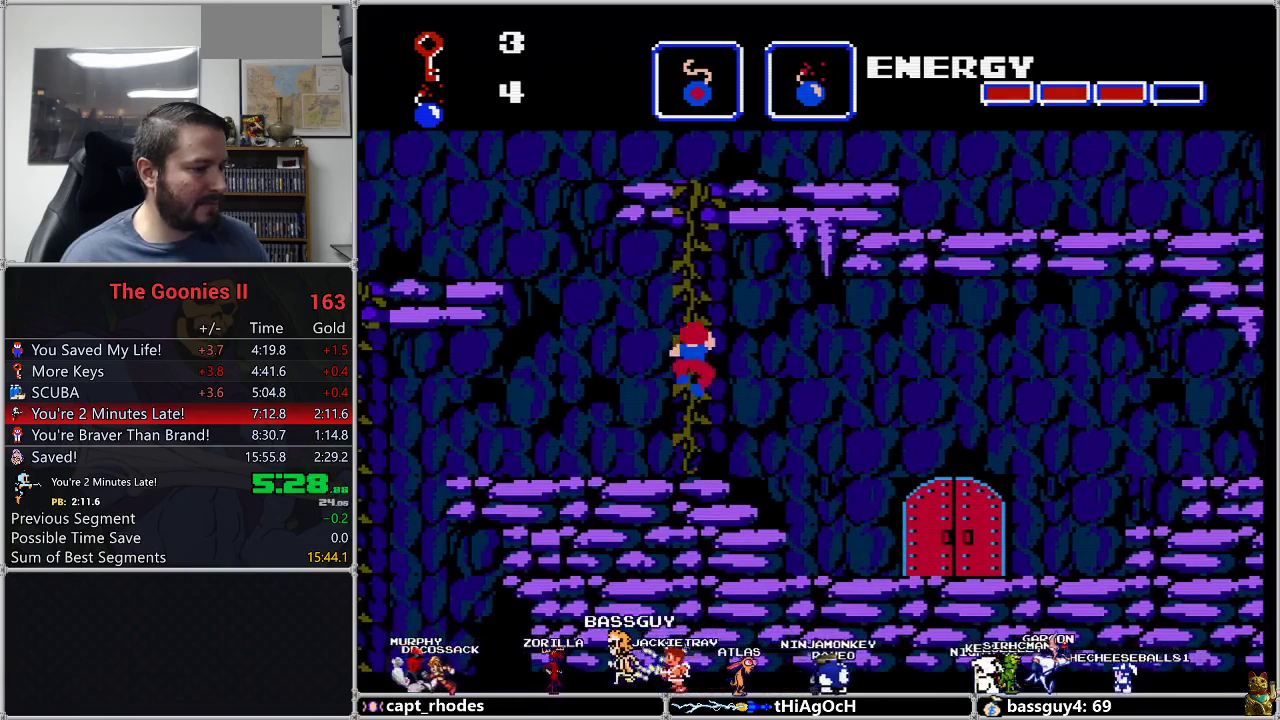
{"buttons": ["DPAD_UP"], "events": []}
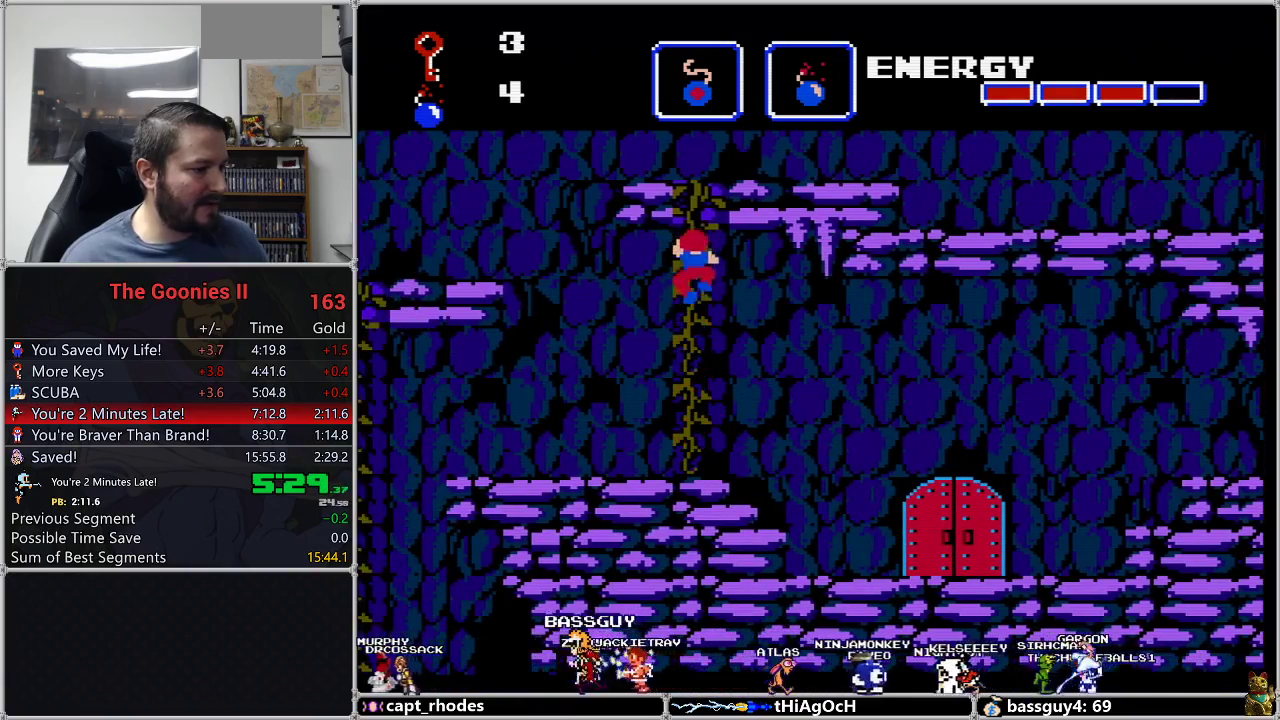
{"buttons": ["DPAD_UP"], "events": []}
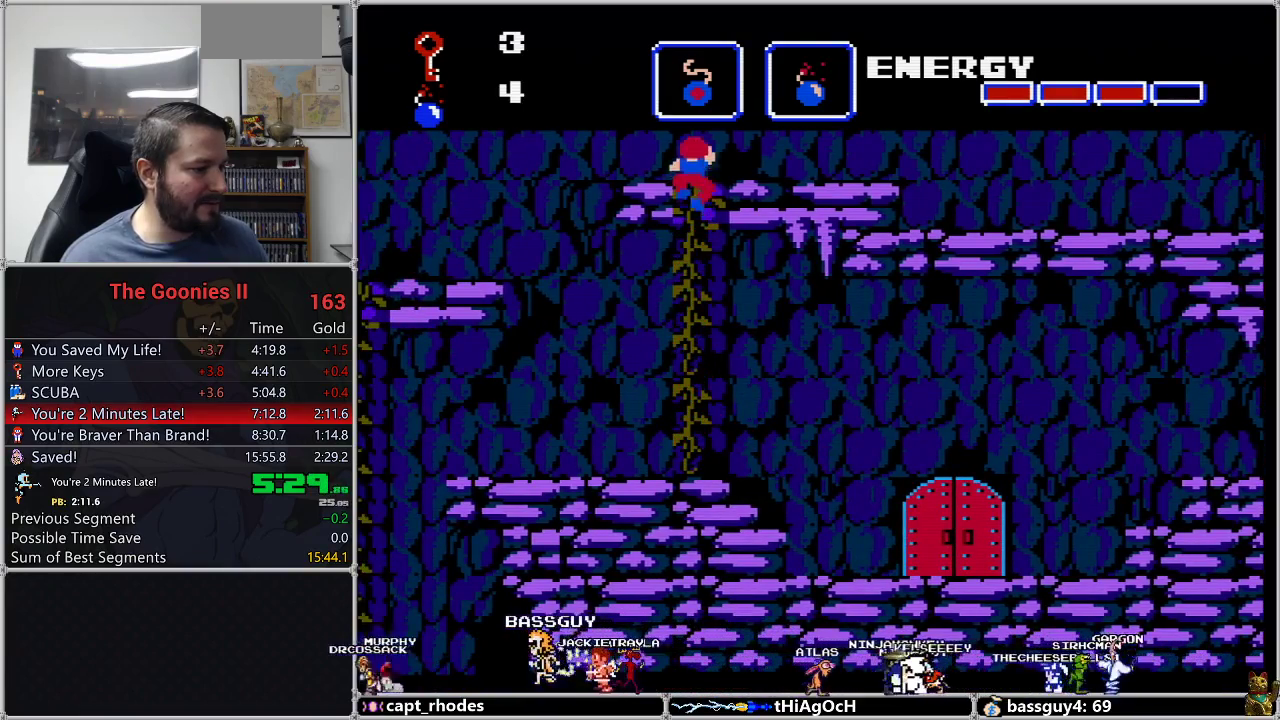
{"buttons": ["DPAD_LEFT"], "events": [[300, "DPAD_LEFT", "down"], [300, "DPAD_UP", "up"]]}
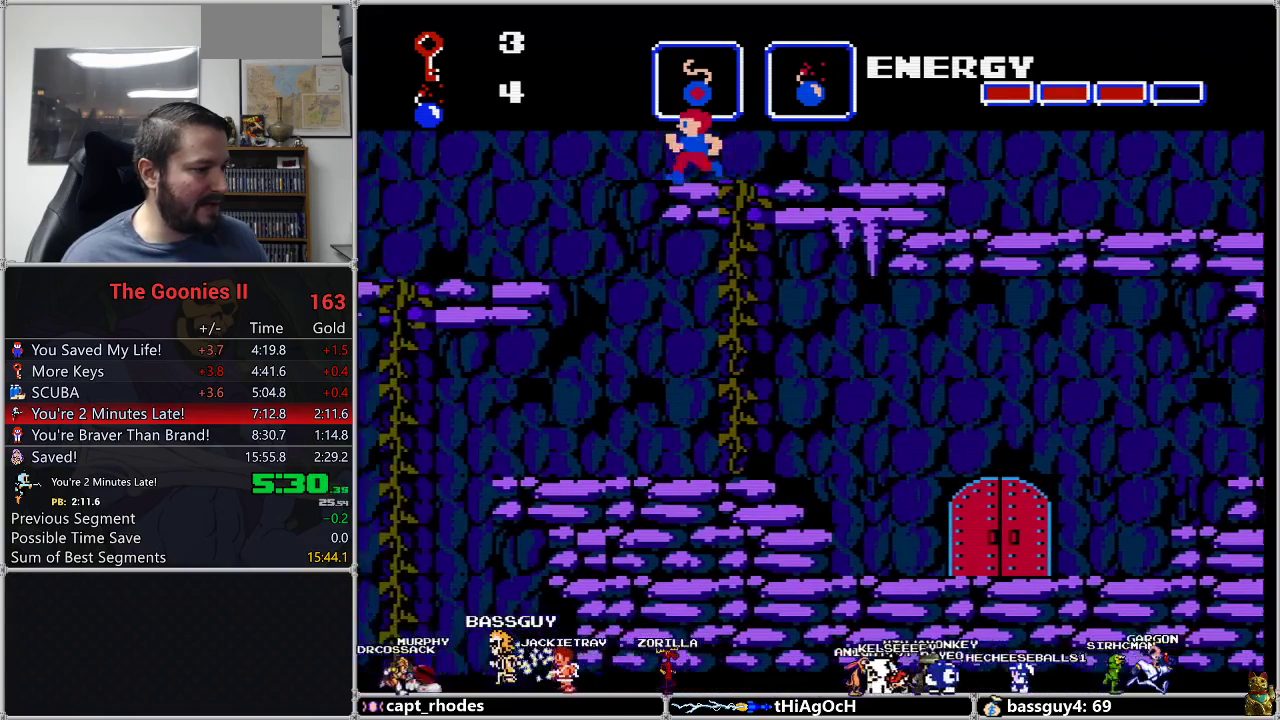
{"buttons": ["DPAD_LEFT"], "events": [[183, "A", "down"], [283, "A", "up"]]}
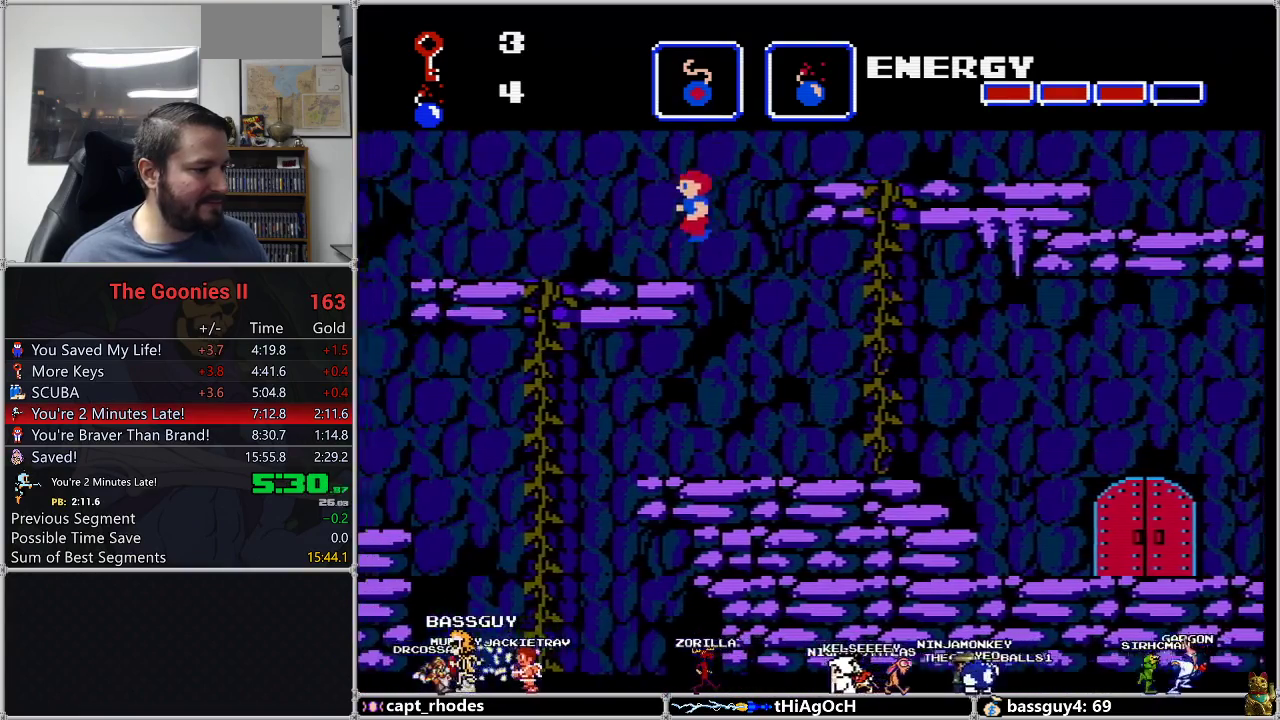
{"buttons": ["DPAD_LEFT"], "events": []}
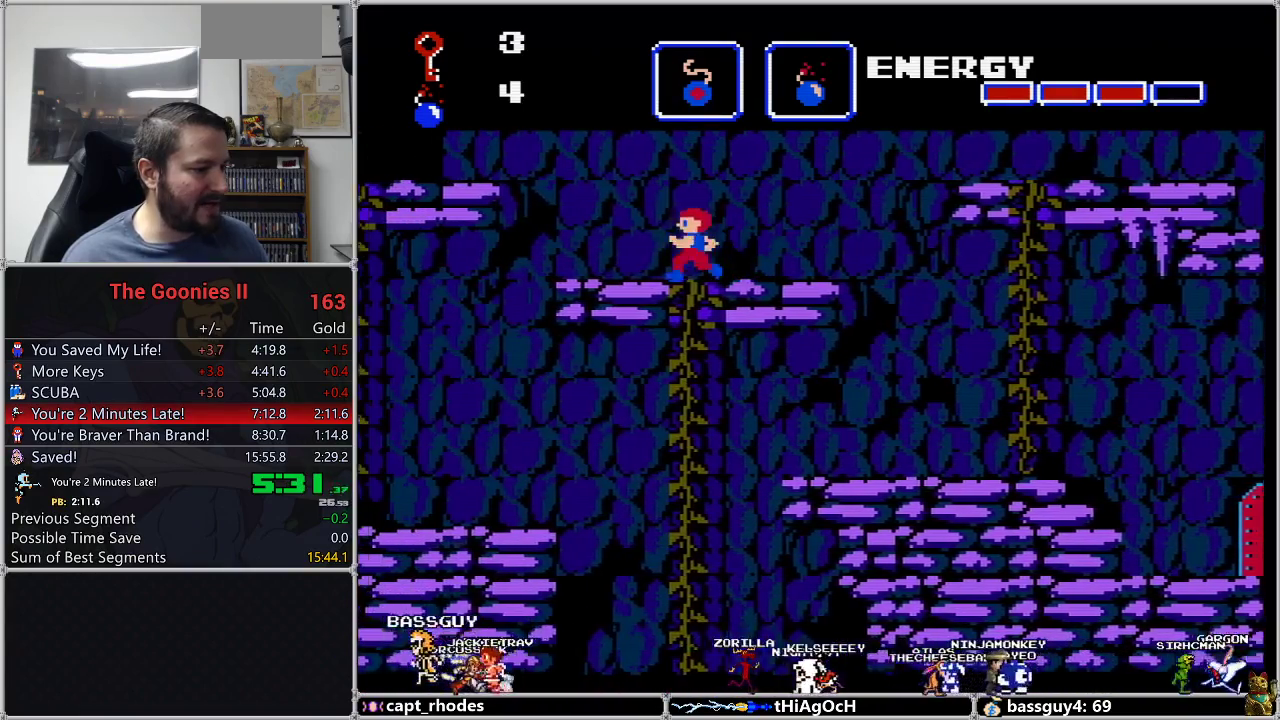
{"buttons": ["DPAD_DOWN"], "events": [[117, "DPAD_DOWN", "down"], [117, "DPAD_LEFT", "up"]]}
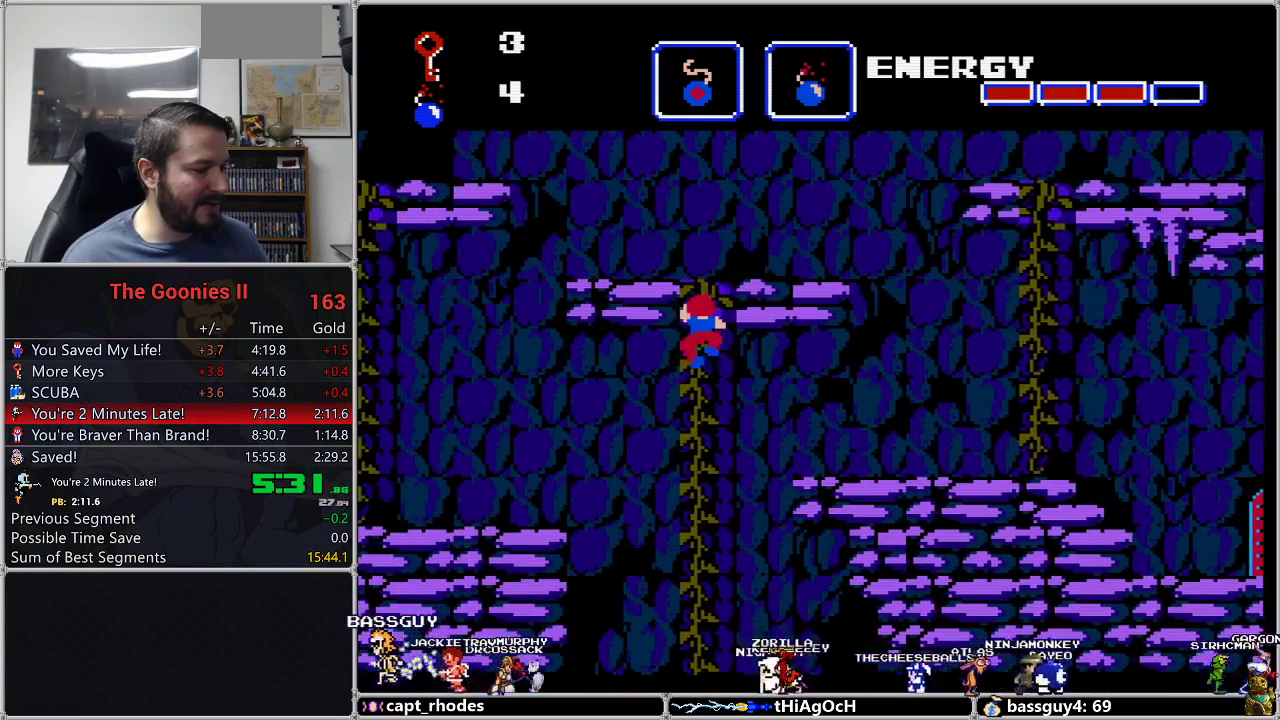
{"buttons": ["DPAD_DOWN", "DPAD_LEFT"], "events": [[300, "DPAD_LEFT", "down"]]}
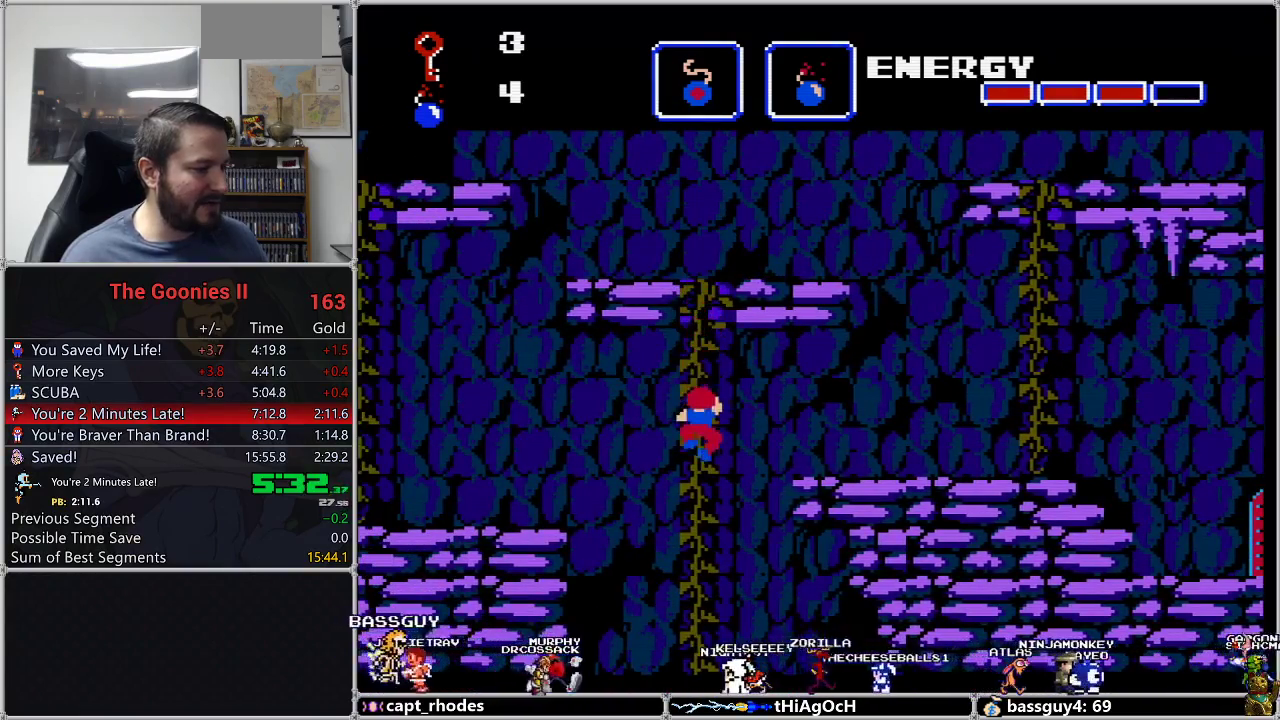
{"buttons": ["DPAD_DOWN", "DPAD_LEFT"], "events": []}
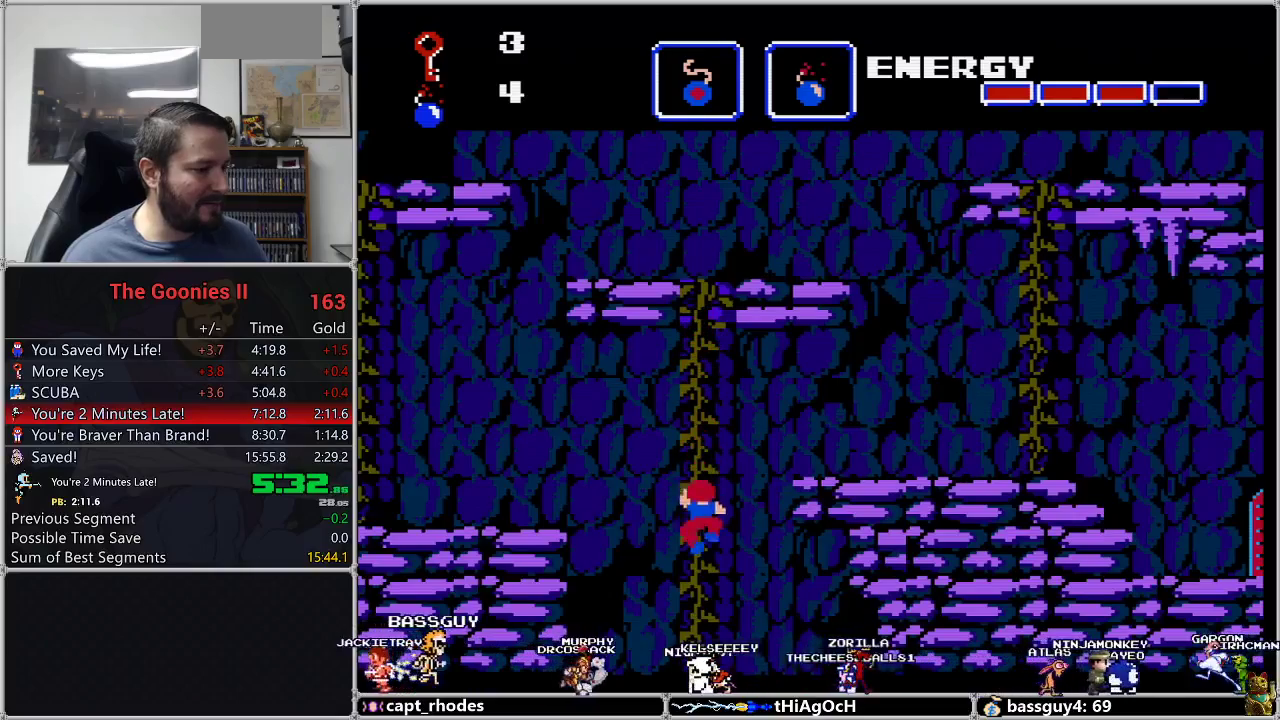
{"buttons": ["DPAD_DOWN", "DPAD_LEFT"], "events": []}
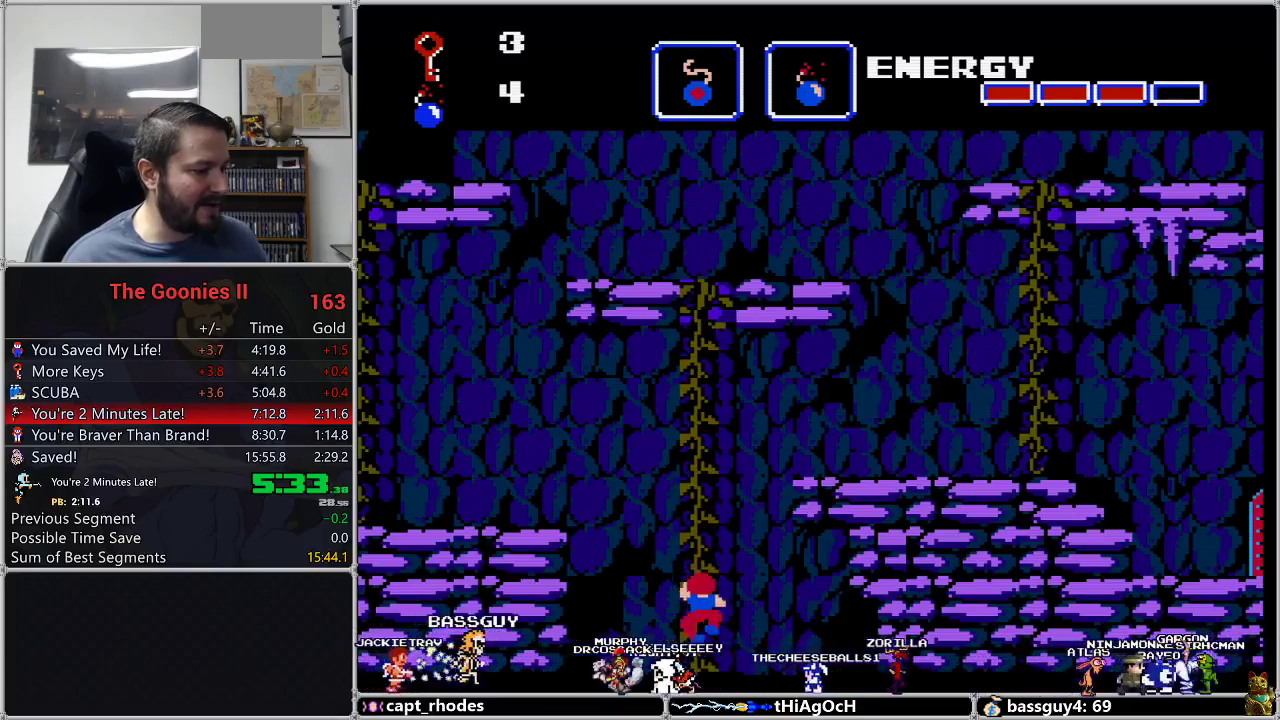
{"buttons": ["DPAD_DOWN", "DPAD_LEFT"], "events": []}
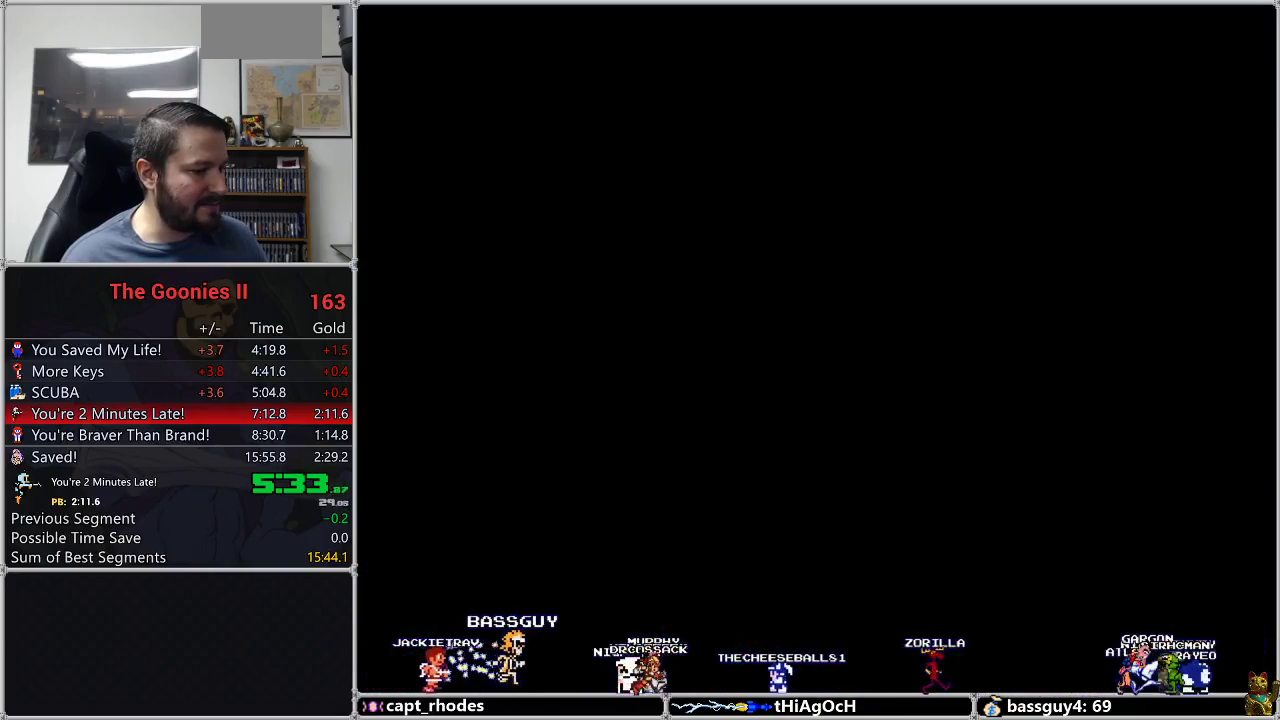
{"buttons": ["DPAD_DOWN", "DPAD_LEFT"], "events": []}
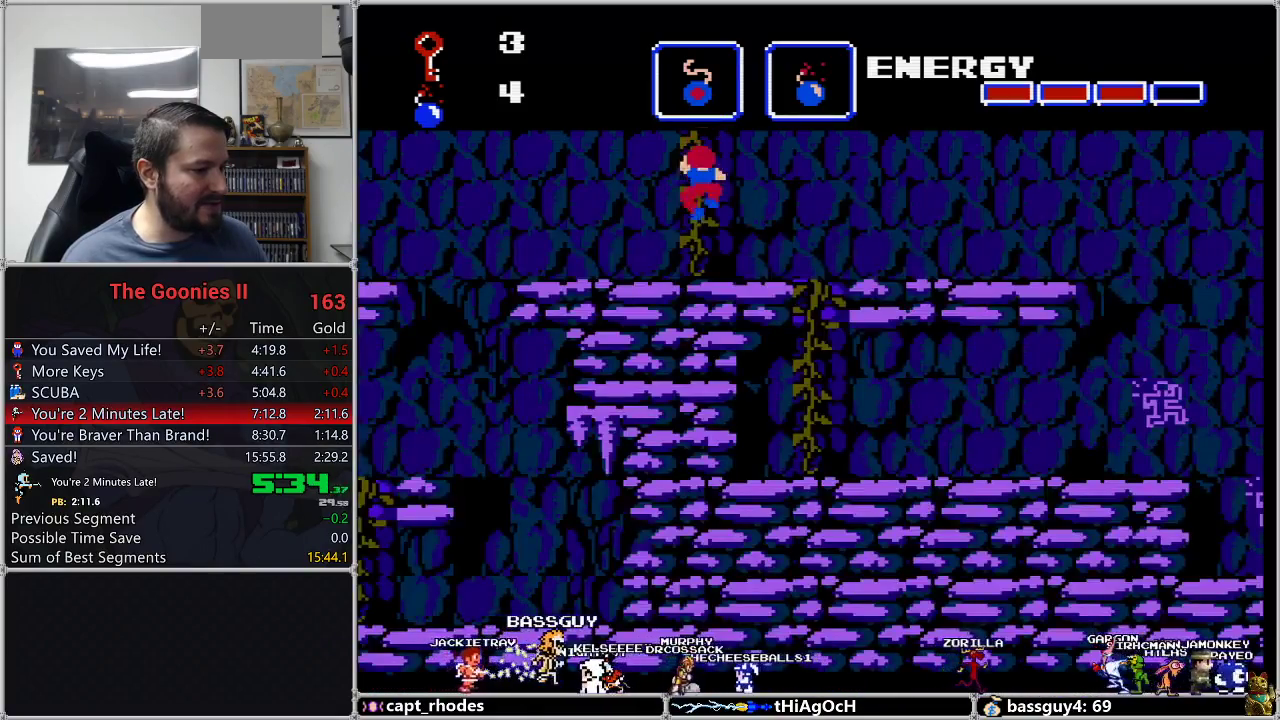
{"buttons": ["DPAD_DOWN", "DPAD_LEFT"], "events": []}
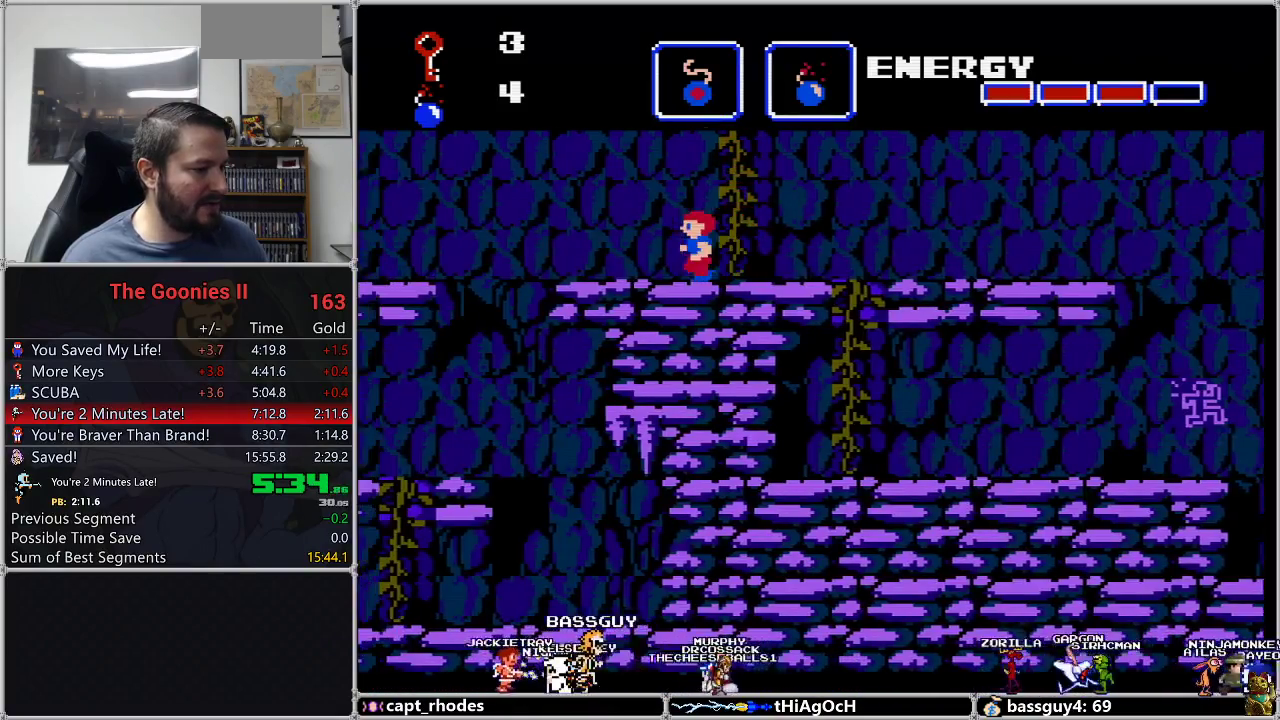
{"buttons": ["DPAD_LEFT"], "events": [[50, "DPAD_DOWN", "up"], [350, "A", "down"], [483, "A", "up"]]}
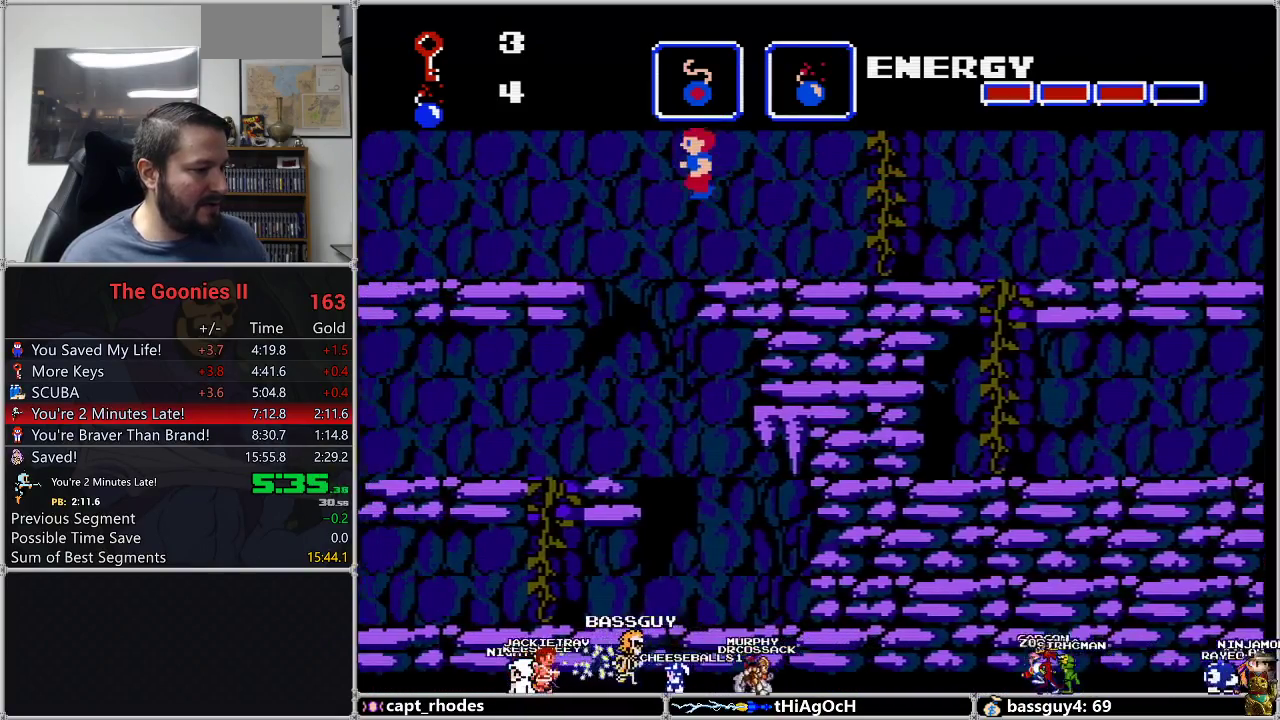
{"buttons": ["DPAD_LEFT"], "events": []}
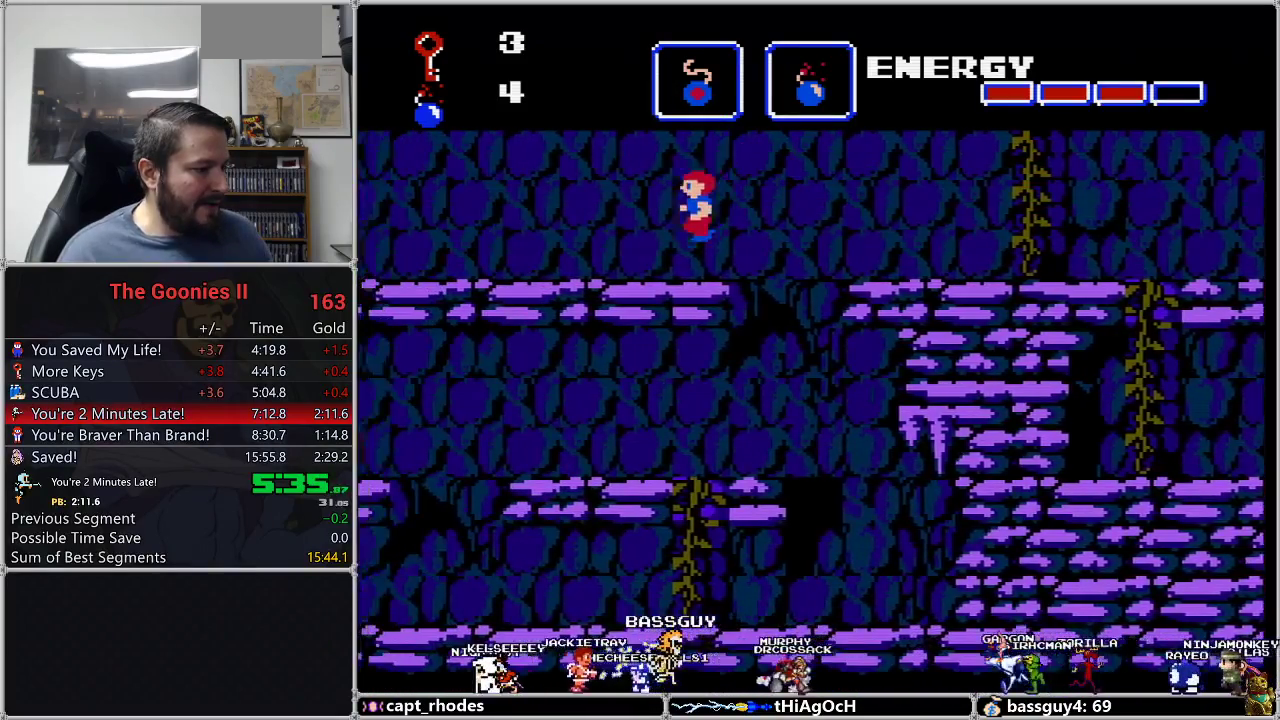
{"buttons": ["DPAD_LEFT"], "events": []}
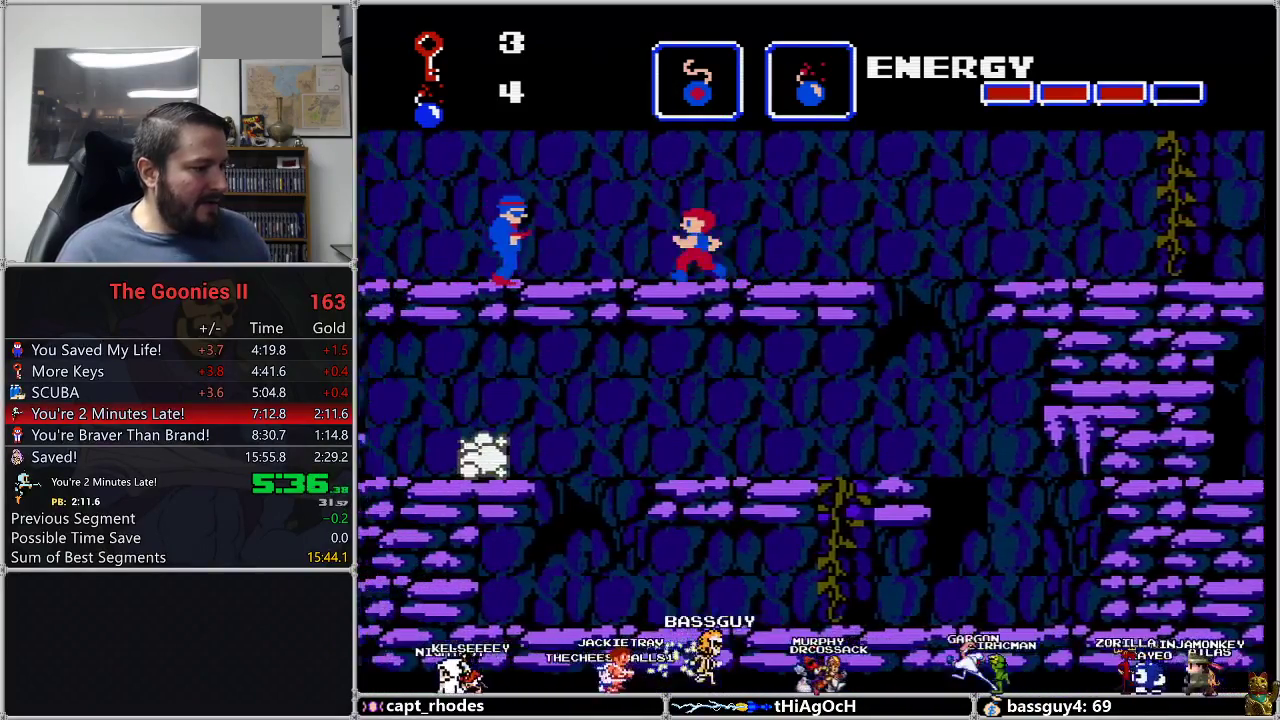
{"buttons": ["DPAD_LEFT"], "events": [[150, "A", "down"], [317, "A", "up"]]}
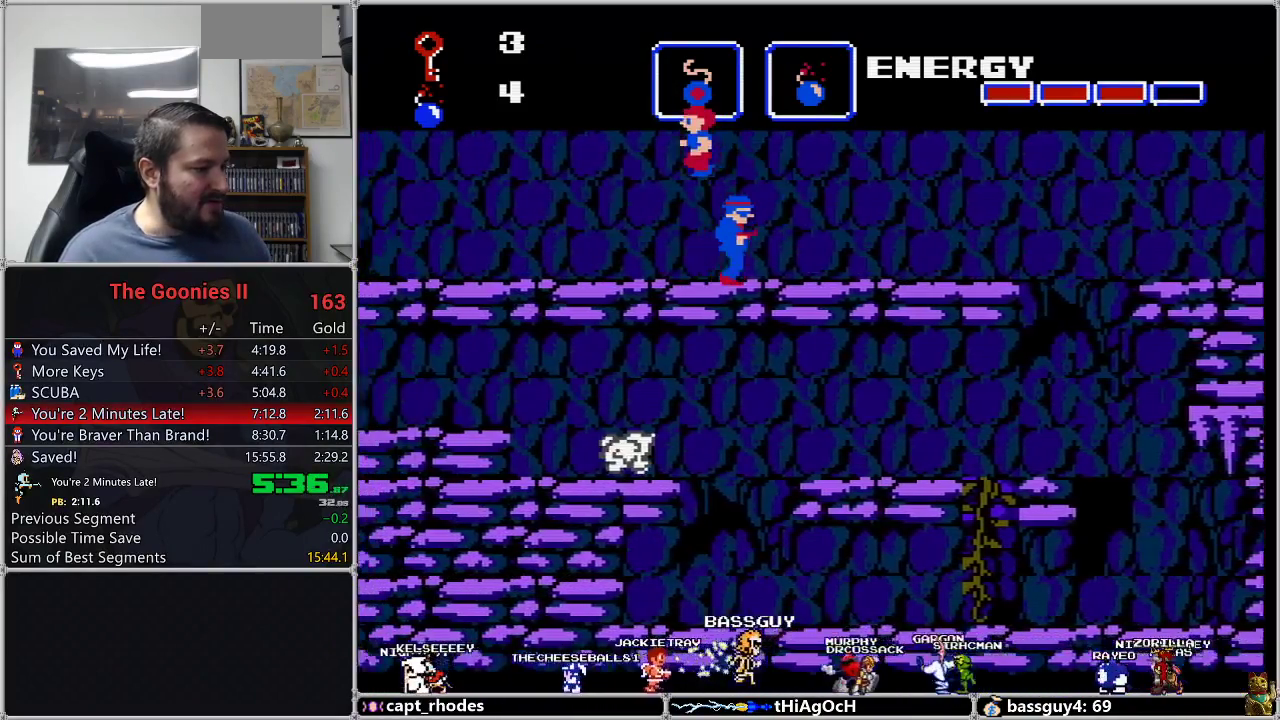
{"buttons": ["DPAD_LEFT"], "events": []}
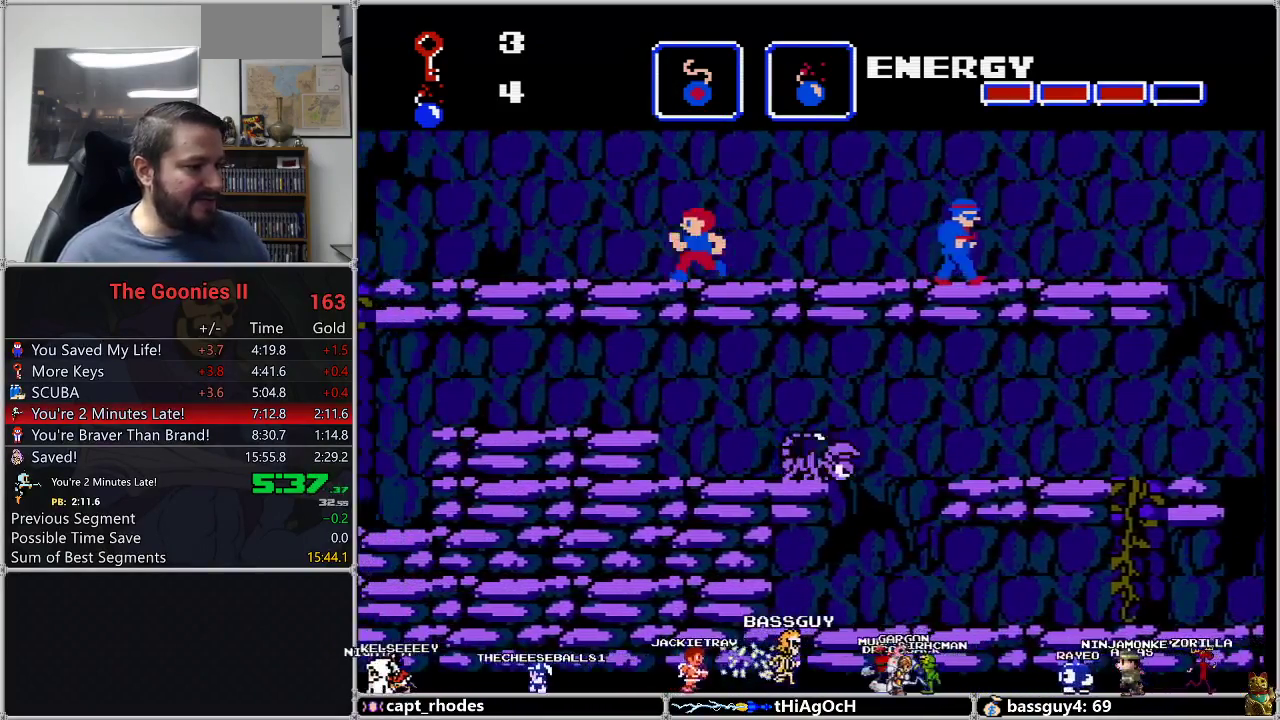
{"buttons": ["DPAD_LEFT"], "events": []}
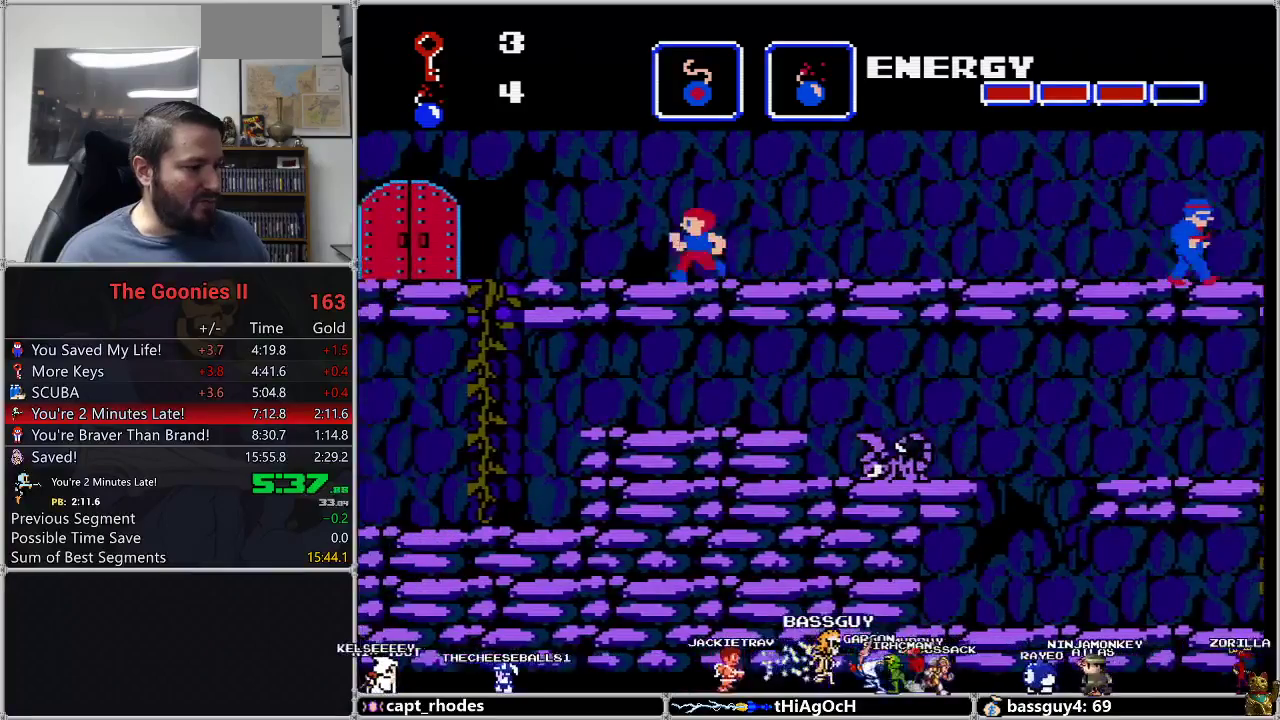
{"buttons": ["DPAD_LEFT"], "events": []}
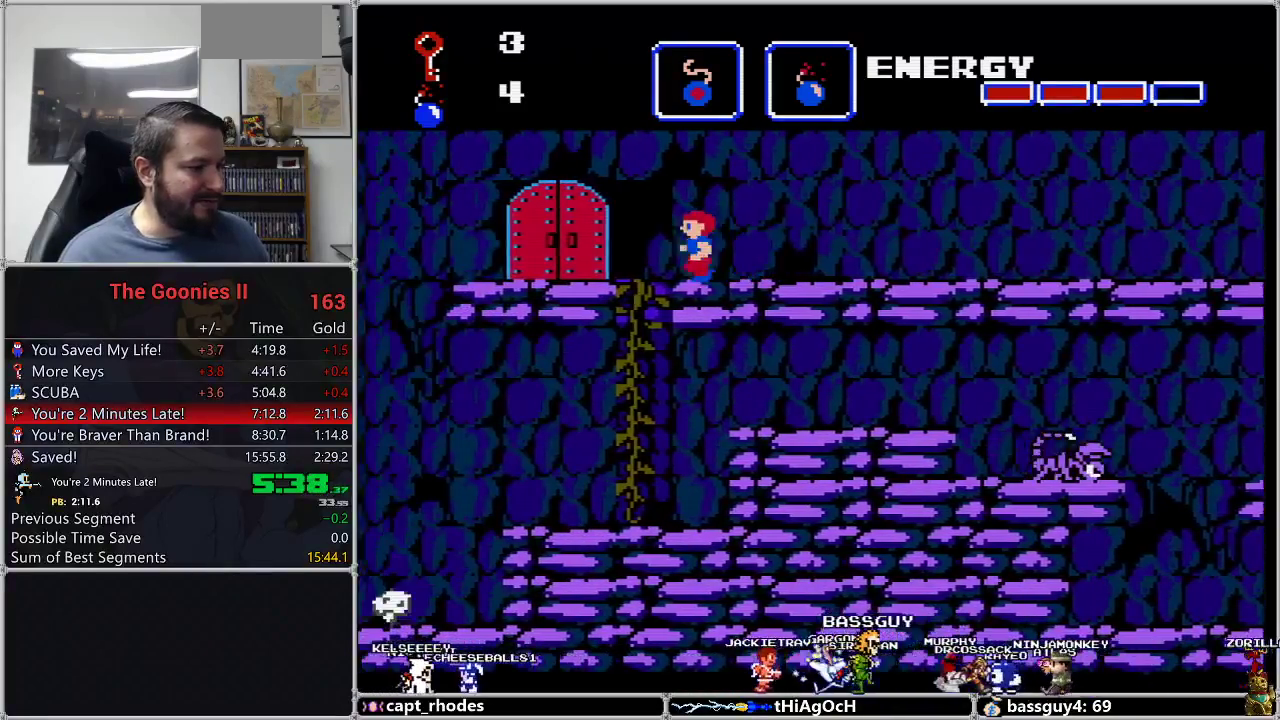
{"buttons": ["DPAD_LEFT"], "events": [[300, "A", "down"], [383, "A", "up"]]}
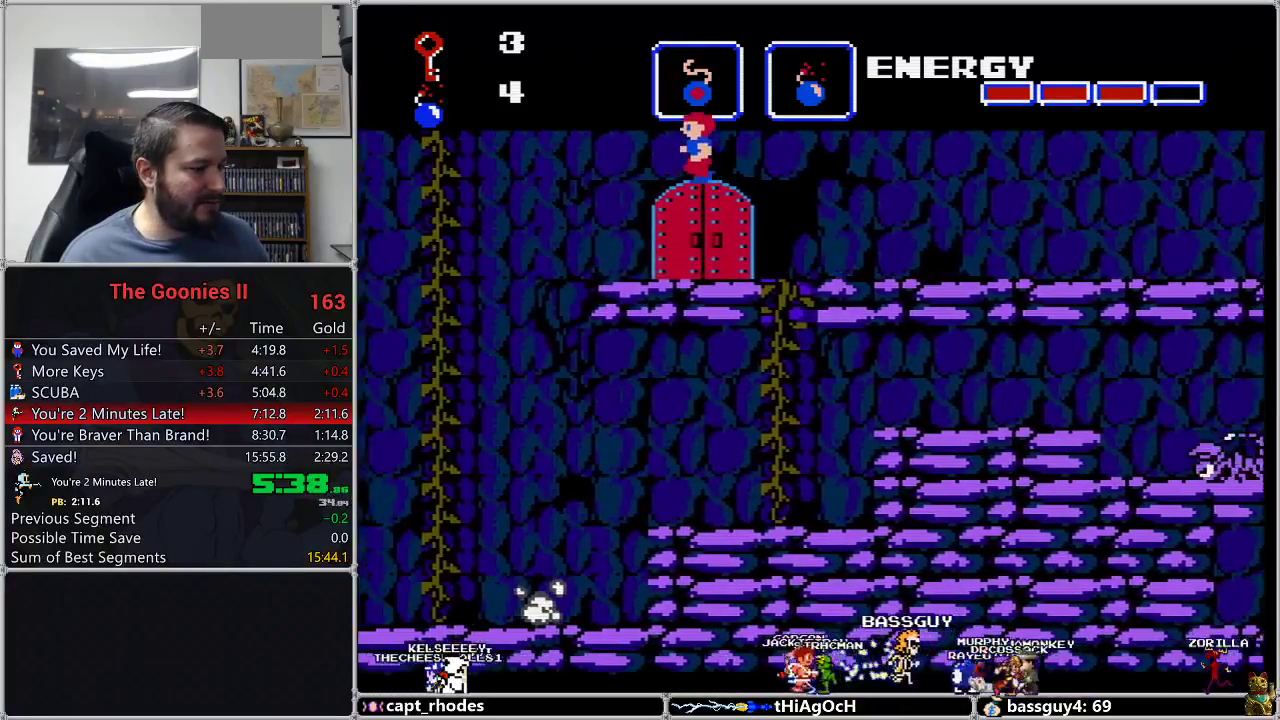
{"buttons": [], "events": [[300, "DPAD_LEFT", "up"]]}
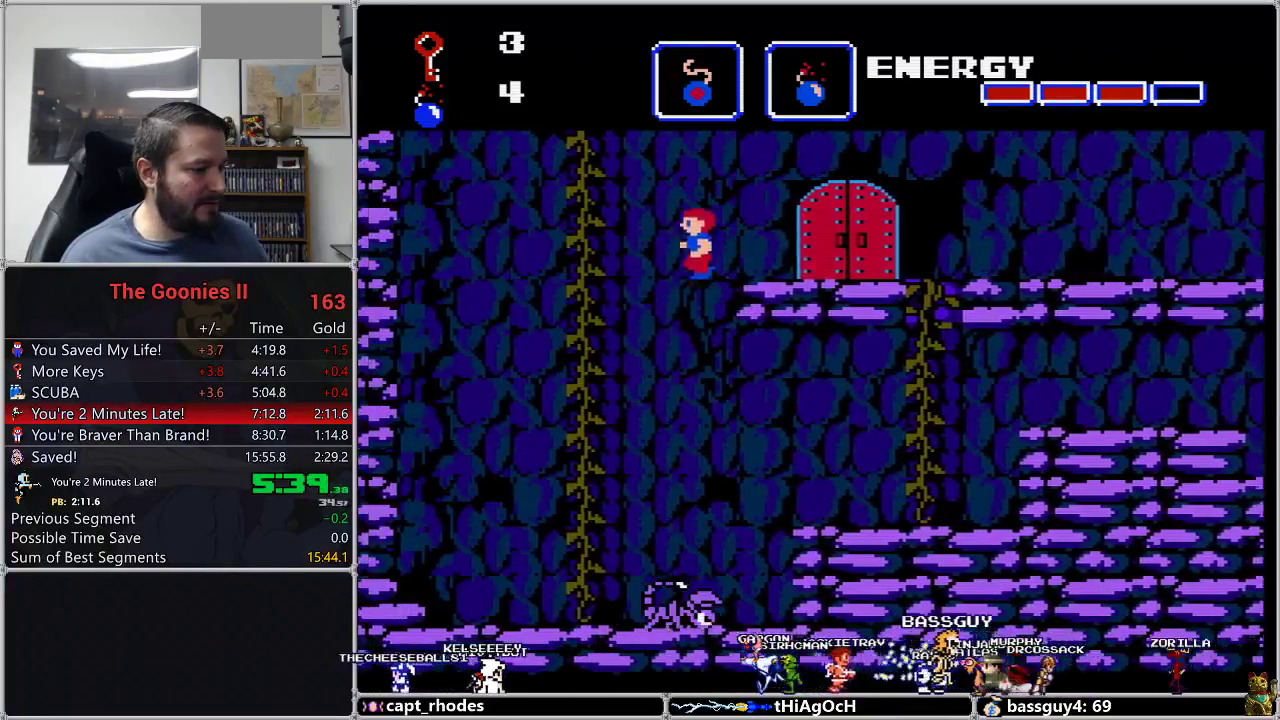
{"buttons": [], "events": []}
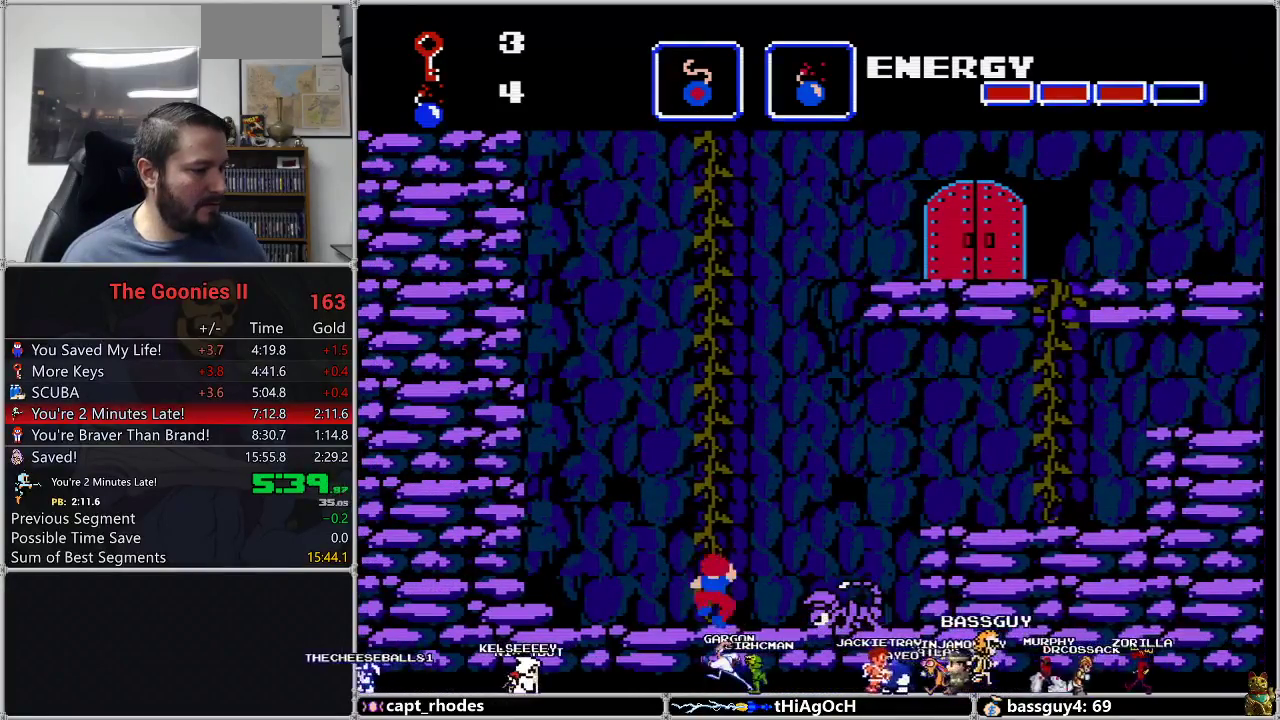
{"buttons": ["DPAD_UP"], "events": [[17, "DPAD_RIGHT", "down"], [67, "DPAD_UP", "down"], [100, "DPAD_RIGHT", "up"]]}